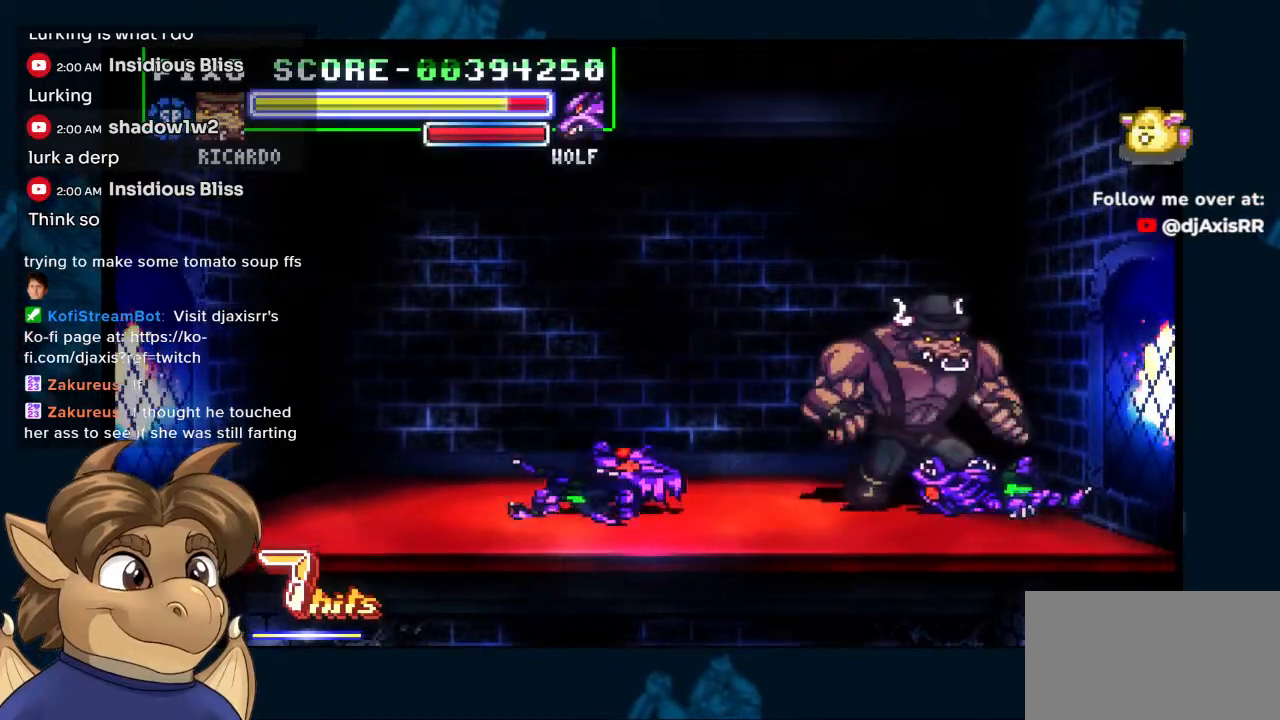
Gameplay with a controller (Nintendo layout); each line is a JSON object with the inputs held at the frame after it (dt_ms = milliseconds from this image to that frame). "events" lists button and stick changes between this image and that frame as [ms after this image, input, new state], when the widget could be followed in between. Not read: L1 L2 L3 R2 R3 Y Z.
{"dt_ms": 1000, "buttons": [], "left_stick": "center", "right_stick": "center"}
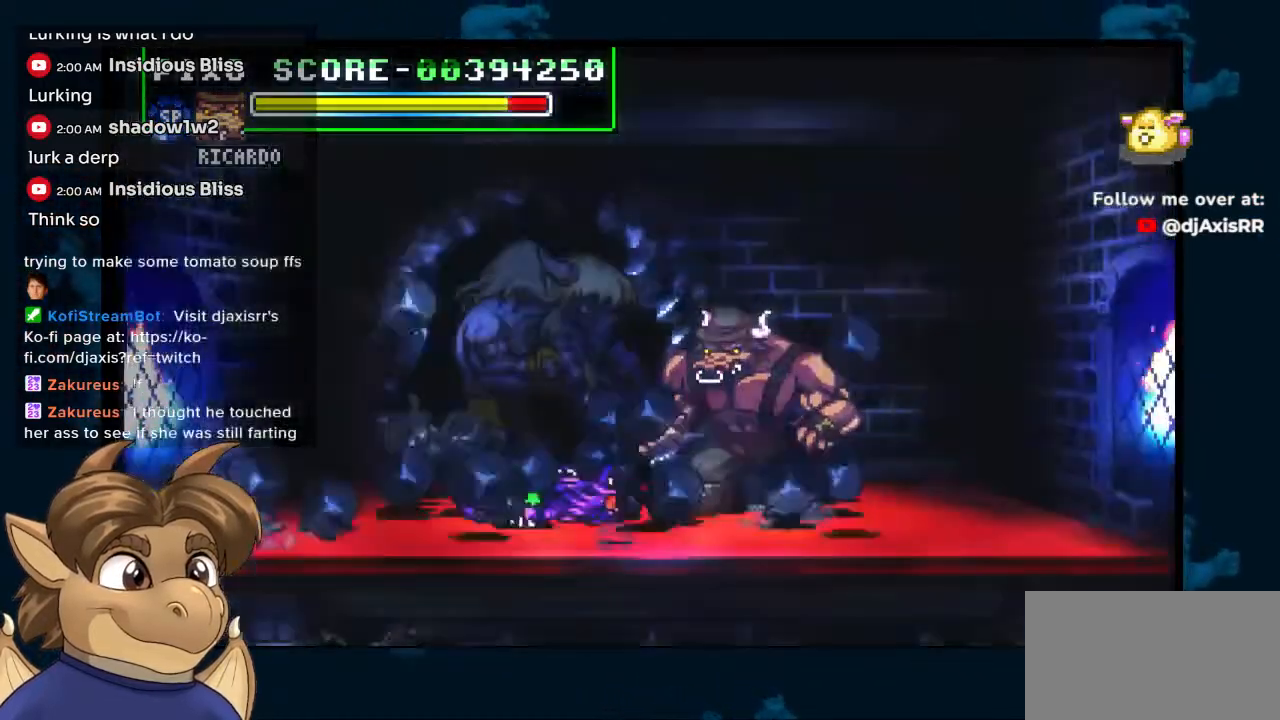
{"dt_ms": 500, "buttons": ["DPAD_DOWN"], "left_stick": "center", "right_stick": "center", "events": [[333, "DPAD_DOWN", "down"]]}
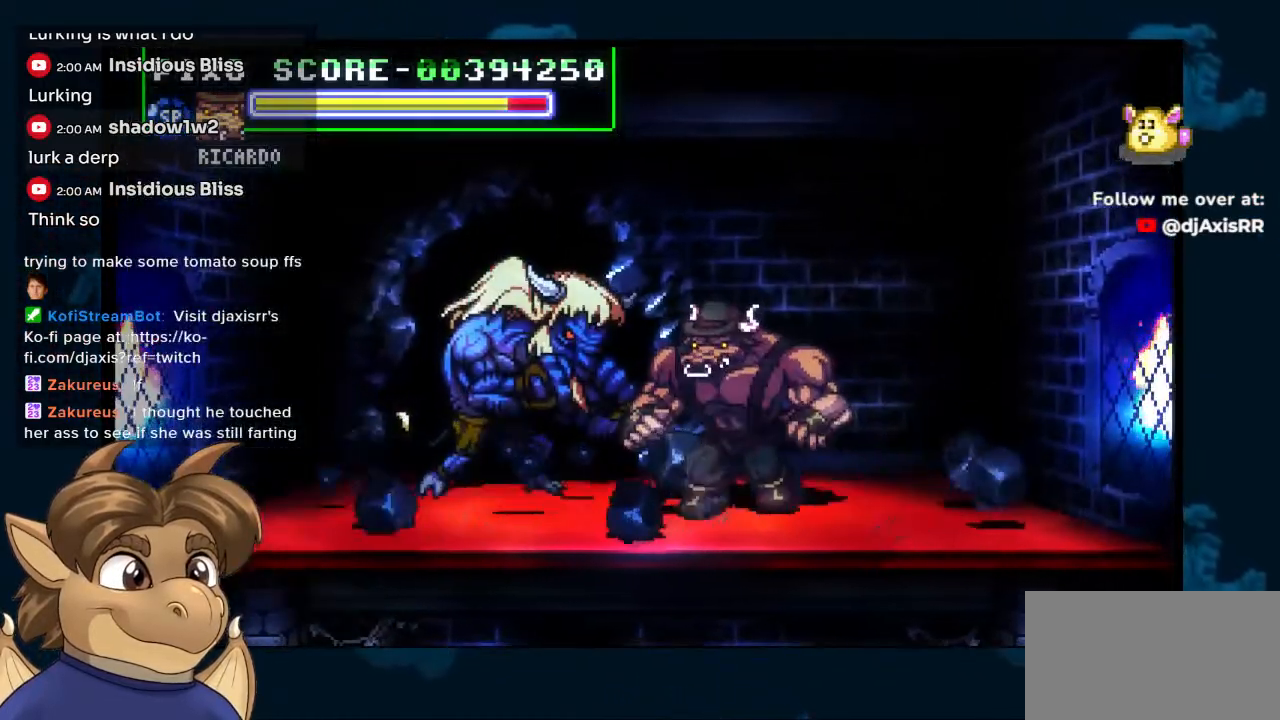
{"dt_ms": 500, "buttons": ["DPAD_LEFT"], "left_stick": "center", "right_stick": "center", "events": [[217, "DPAD_DOWN", "up"], [217, "DPAD_LEFT", "down"]]}
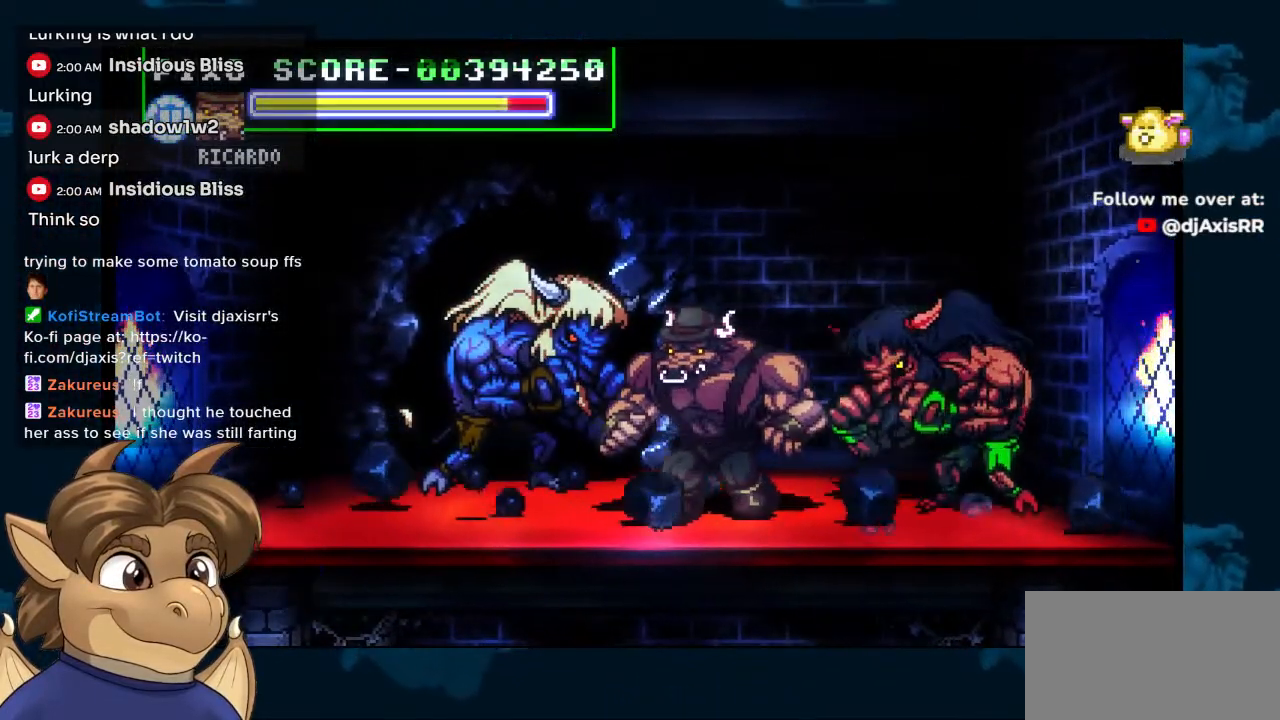
{"dt_ms": 500, "buttons": ["DPAD_LEFT"], "left_stick": "center", "right_stick": "center", "events": [[350, "DPAD_DOWN", "down"], [450, "DPAD_DOWN", "up"]]}
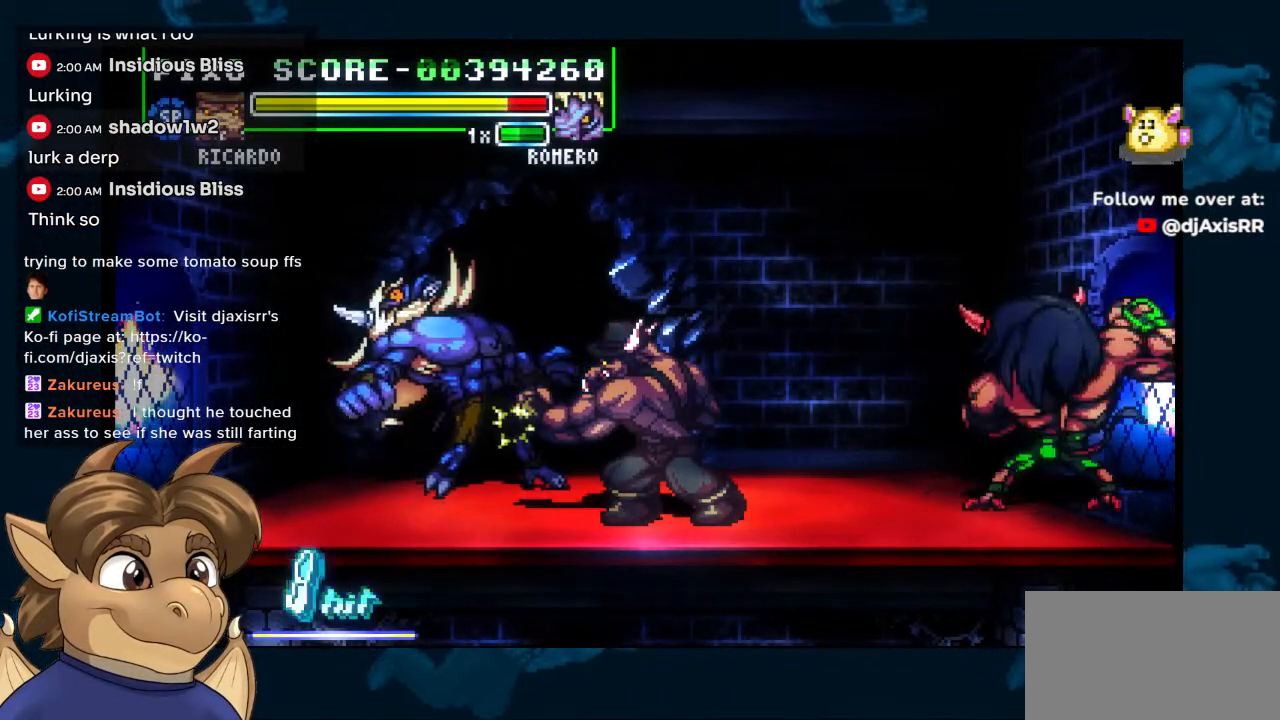
{"dt_ms": 500, "buttons": ["DPAD_DOWN"], "left_stick": "center", "right_stick": "center", "events": [[67, "DPAD_DOWN", "down"], [150, "DPAD_DOWN", "up"], [283, "DPAD_DOWN", "down"], [300, "DPAD_LEFT", "up"]]}
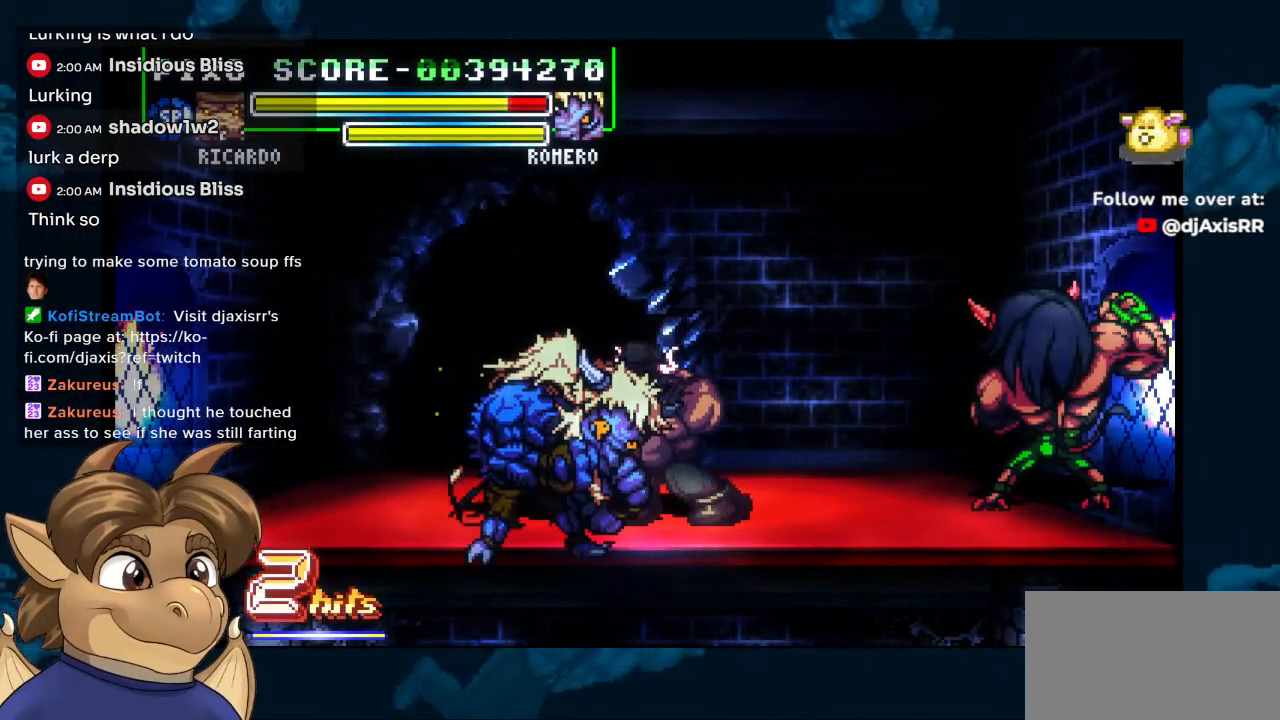
{"dt_ms": 500, "buttons": ["DPAD_DOWN", "DPAD_RIGHT"], "left_stick": "center", "right_stick": "center", "events": [[350, "DPAD_DOWN", "up"], [450, "DPAD_DOWN", "down"], [483, "DPAD_RIGHT", "down"]]}
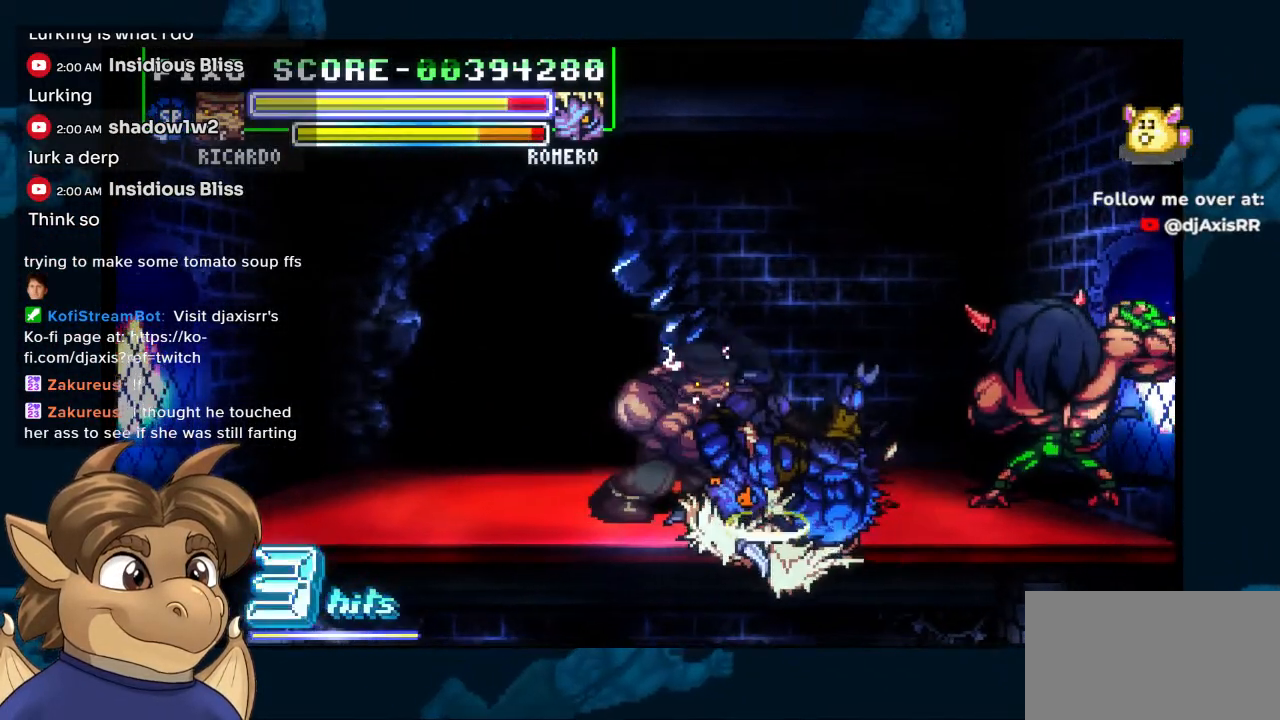
{"dt_ms": 500, "buttons": ["DPAD_RIGHT"], "left_stick": "center", "right_stick": "center"}
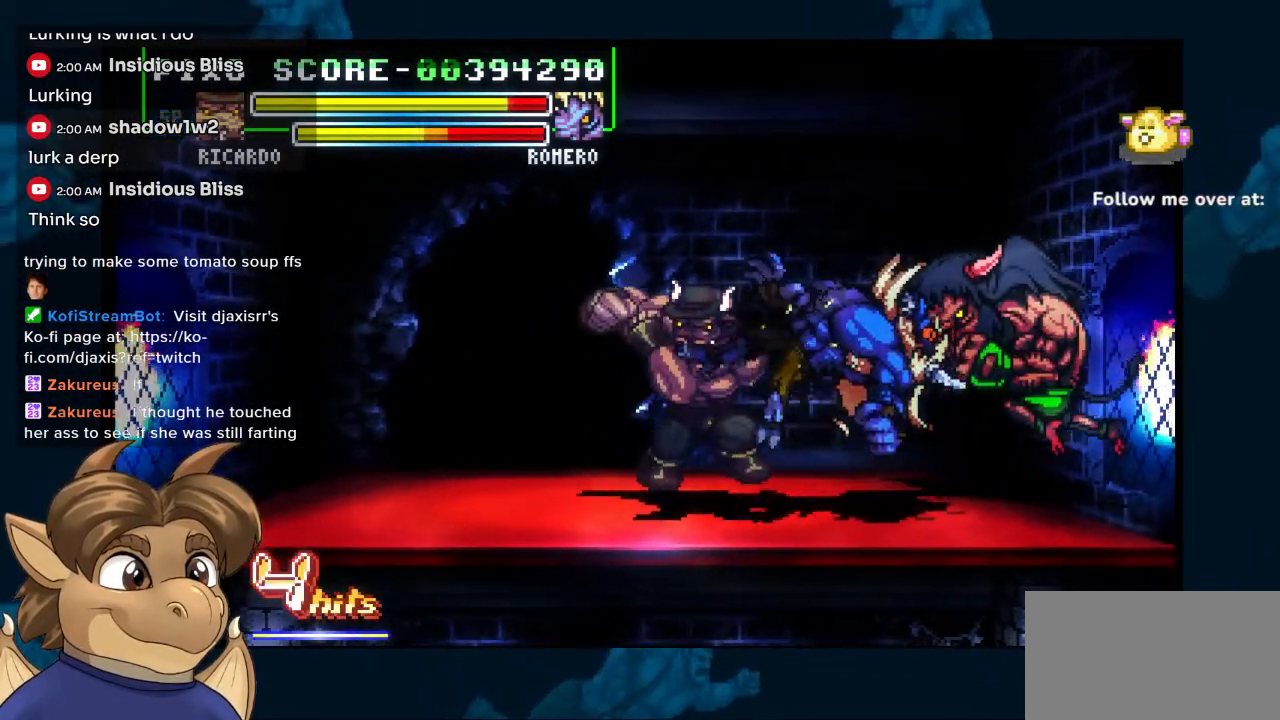
{"dt_ms": 1000, "buttons": ["DPAD_RIGHT"], "left_stick": "center", "right_stick": "center"}
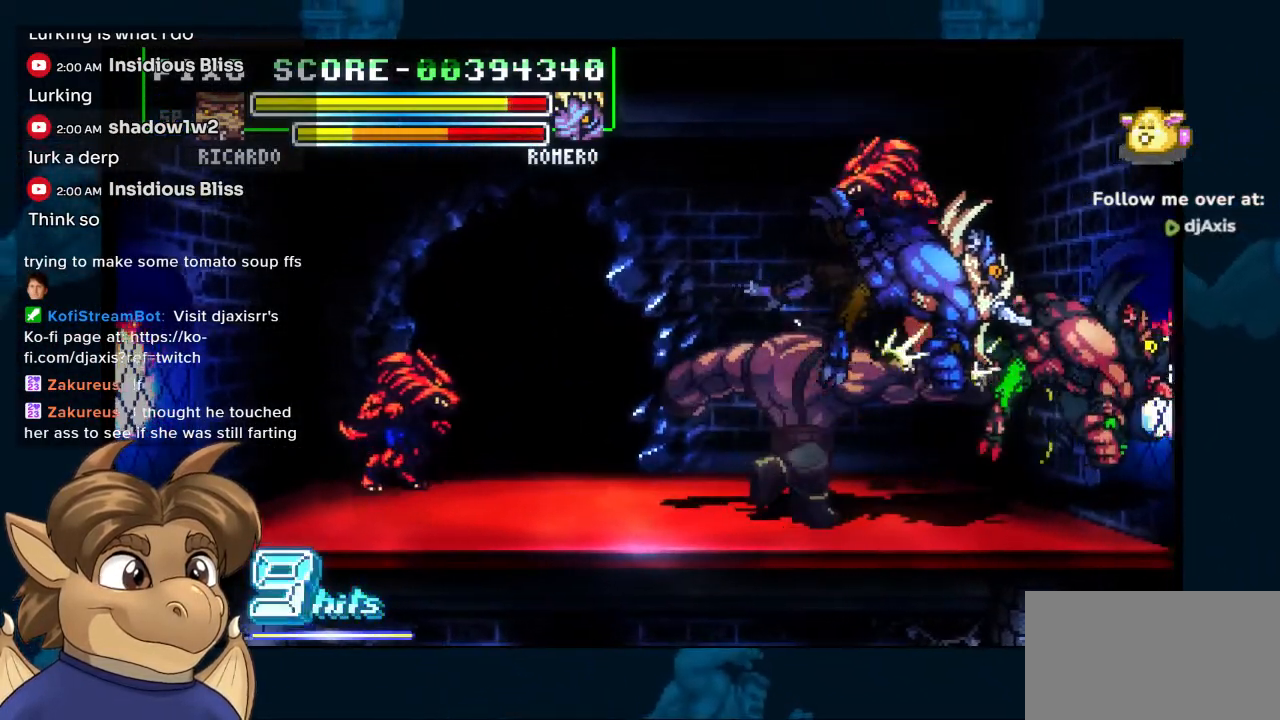
{"dt_ms": 500, "buttons": ["DPAD_RIGHT"], "left_stick": "center", "right_stick": "center", "events": []}
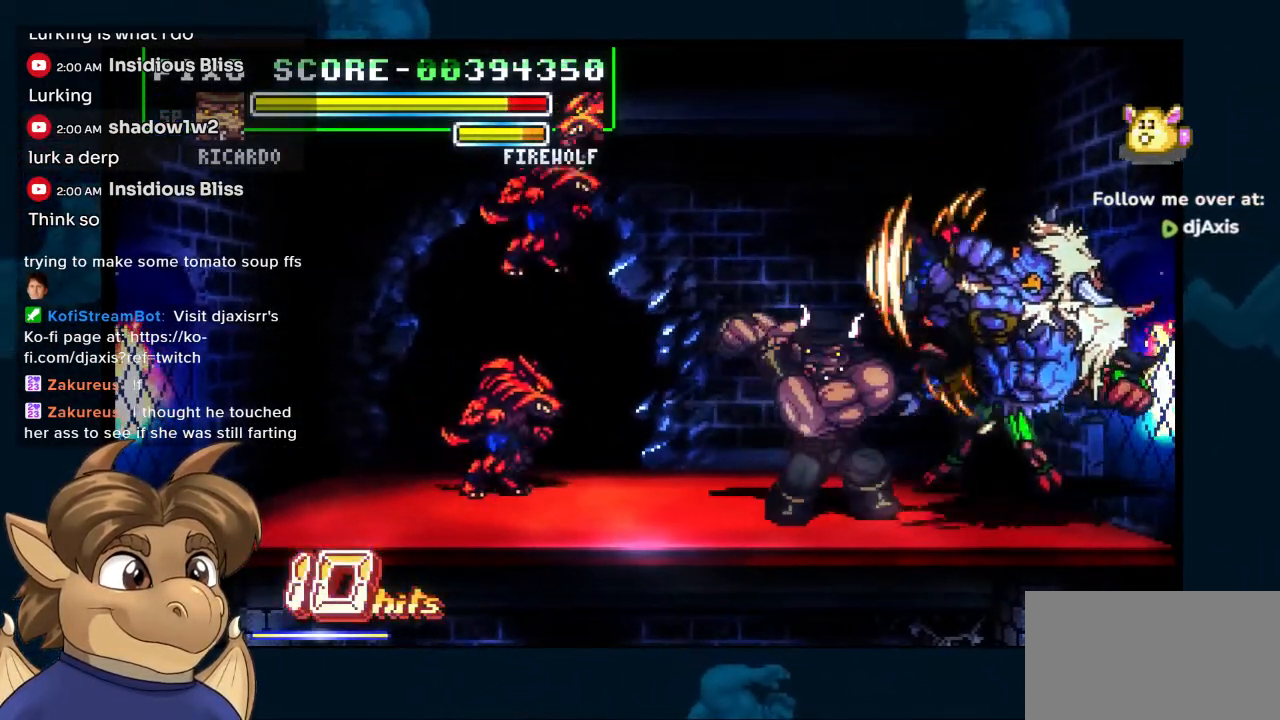
{"dt_ms": 500, "buttons": ["DPAD_DOWN", "DPAD_RIGHT"], "left_stick": "center", "right_stick": "center", "events": [[500, "DPAD_DOWN", "down"]]}
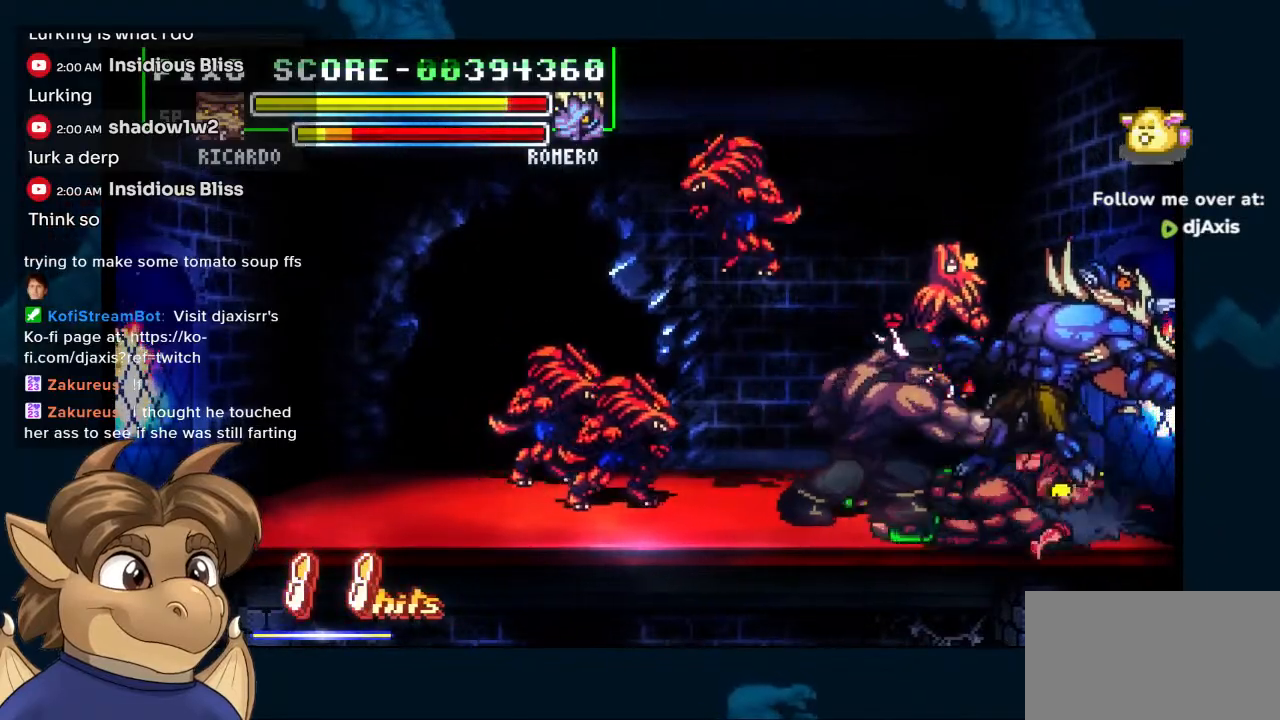
{"dt_ms": 500, "buttons": ["DPAD_DOWN"], "left_stick": "center", "right_stick": "center", "events": [[33, "DPAD_RIGHT", "up"], [267, "DPAD_RIGHT", "down"], [300, "DPAD_RIGHT", "up"], [400, "DPAD_RIGHT", "down"], [433, "DPAD_RIGHT", "up"]]}
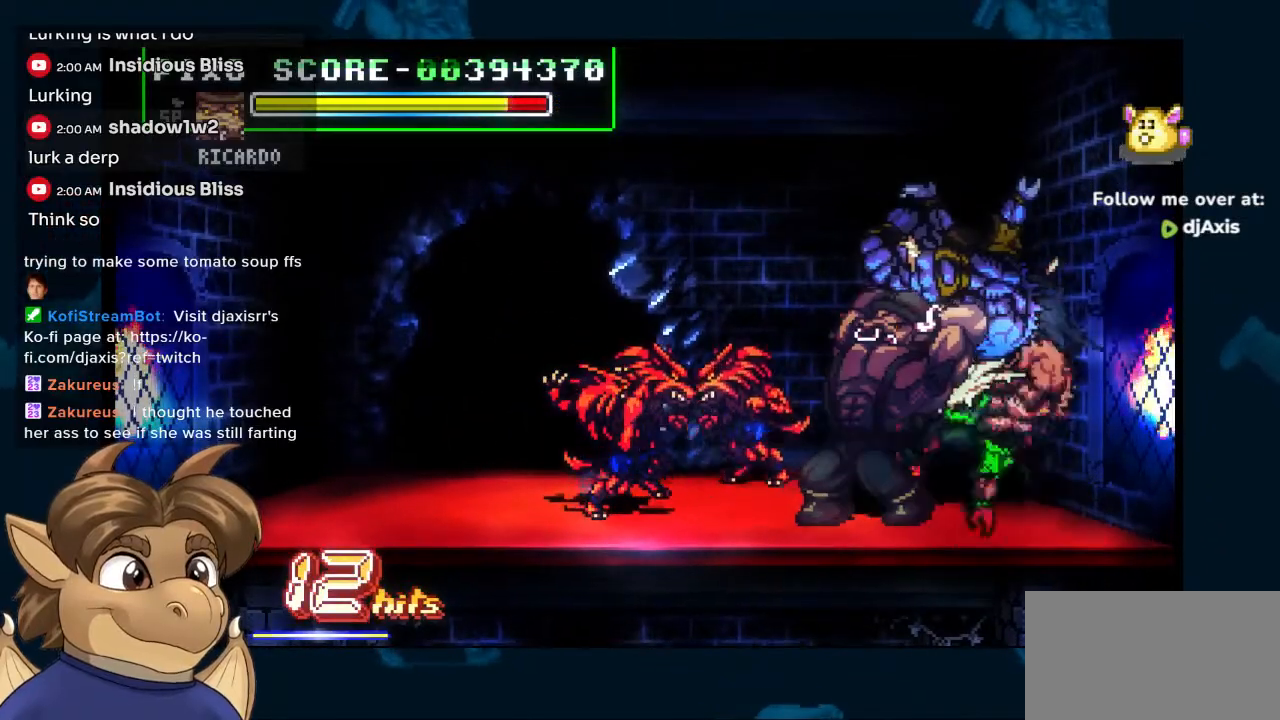
{"dt_ms": 500, "buttons": ["DPAD_DOWN", "DPAD_RIGHT"], "left_stick": "center", "right_stick": "center", "events": [[250, "DPAD_LEFT", "down"], [367, "DPAD_LEFT", "up"], [467, "DPAD_RIGHT", "down"]]}
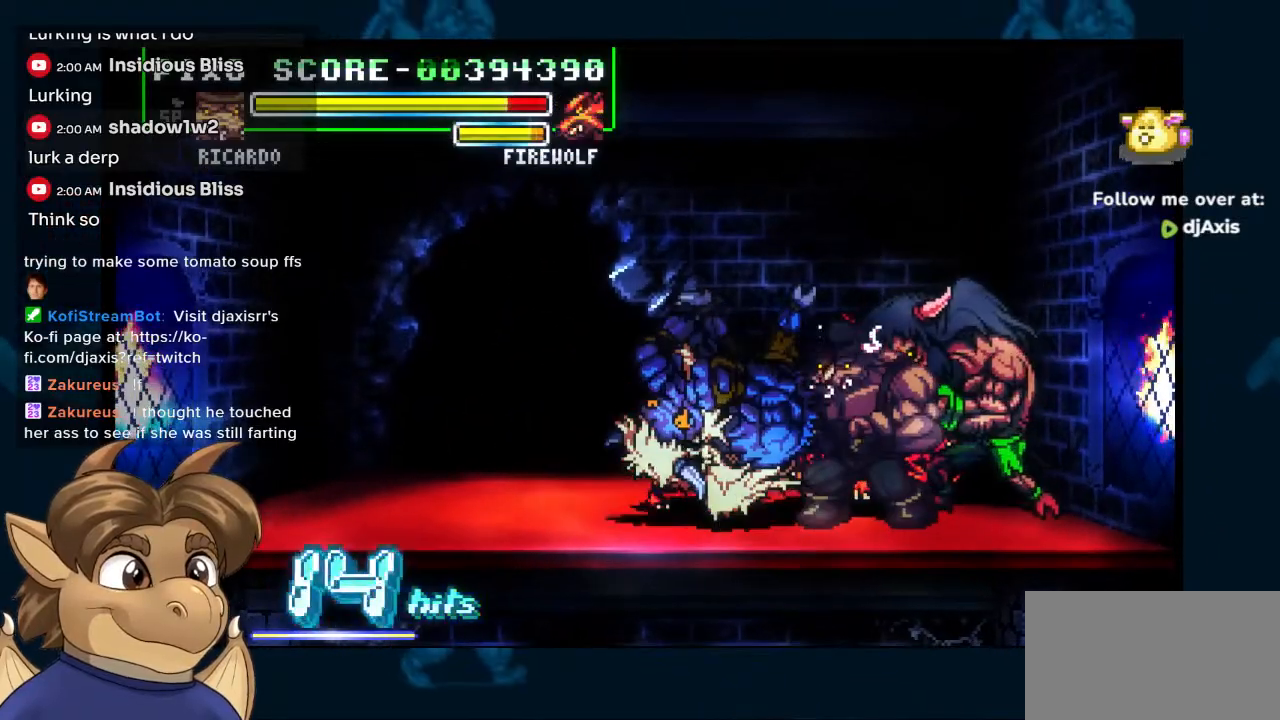
{"dt_ms": 500, "buttons": ["DPAD_DOWN"], "left_stick": "center", "right_stick": "center", "events": [[400, "DPAD_RIGHT", "up"]]}
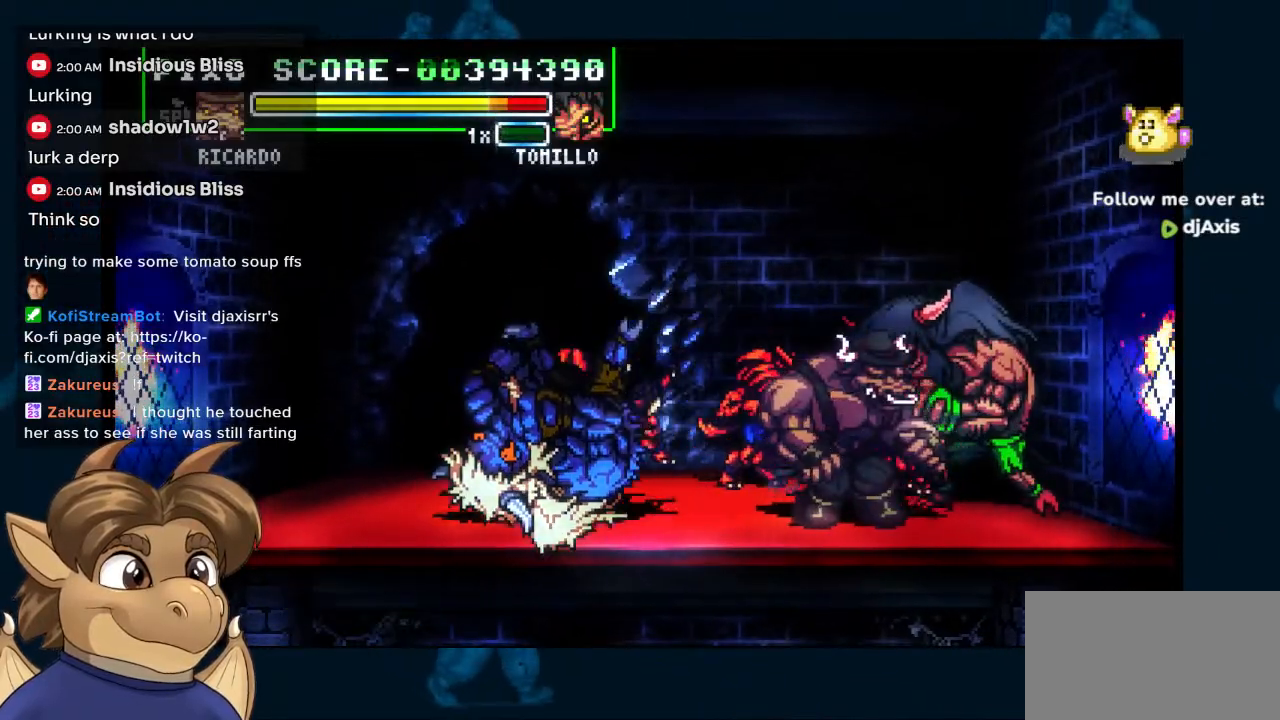
{"dt_ms": 1000, "buttons": ["DPAD_RIGHT"], "left_stick": "center", "right_stick": "center"}
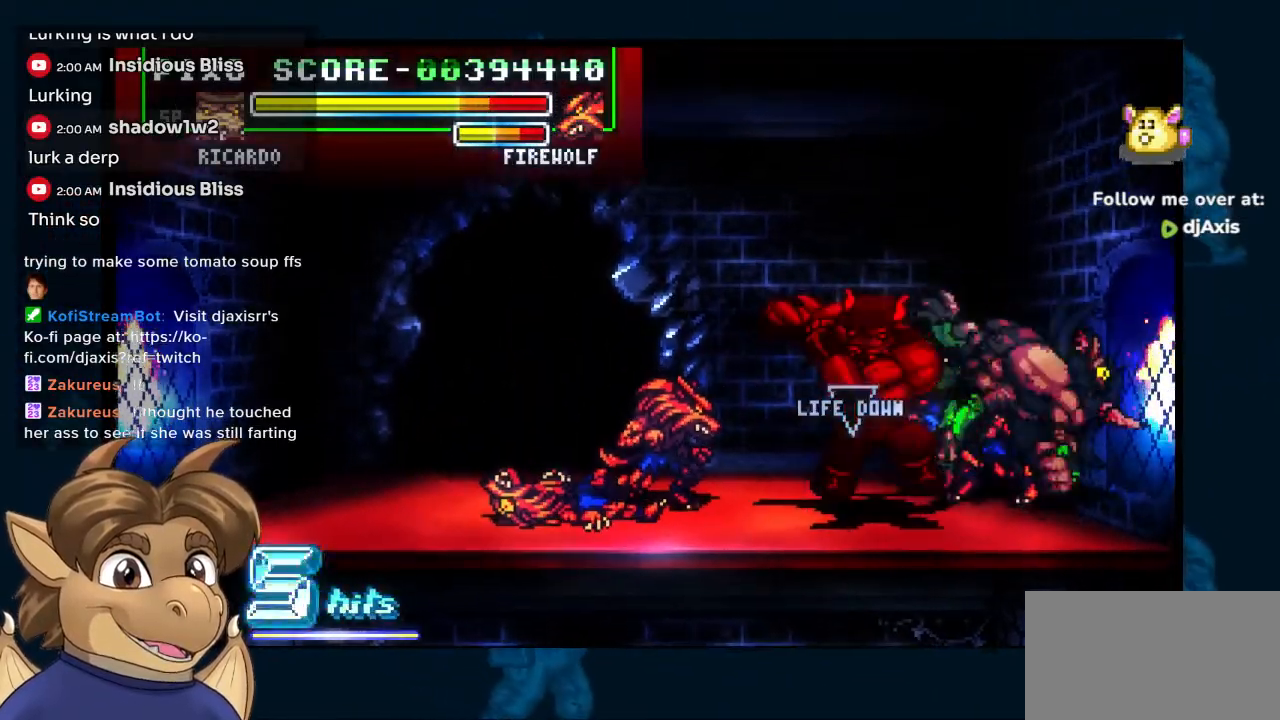
{"dt_ms": 500, "buttons": [], "left_stick": "center", "right_stick": "center", "events": [[433, "DPAD_RIGHT", "up"]]}
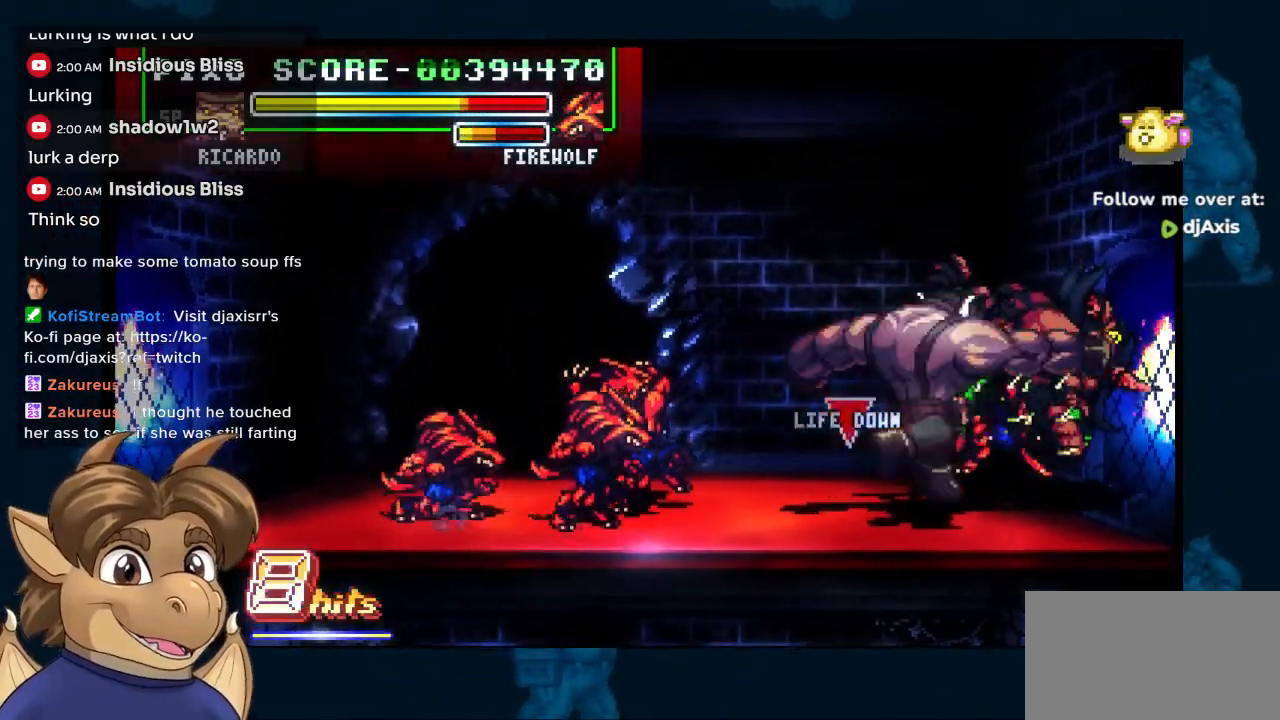
{"dt_ms": 500, "buttons": ["DPAD_RIGHT"], "left_stick": "center", "right_stick": "center", "events": [[150, "DPAD_LEFT", "down"], [250, "DPAD_UP", "down"], [317, "DPAD_LEFT", "up"], [333, "DPAD_RIGHT", "down"], [350, "DPAD_UP", "up"]]}
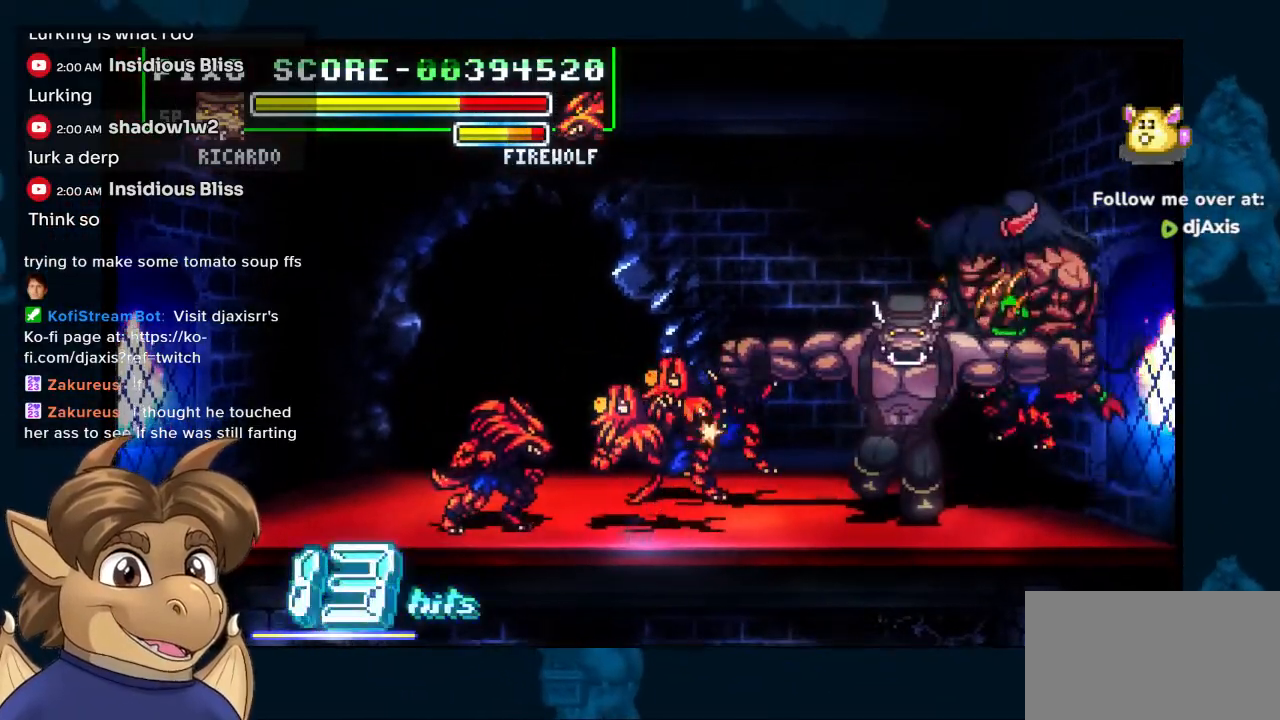
{"dt_ms": 500, "buttons": ["DPAD_DOWN"], "left_stick": "center", "right_stick": "center", "events": [[433, "DPAD_DOWN", "down"], [483, "DPAD_RIGHT", "up"]]}
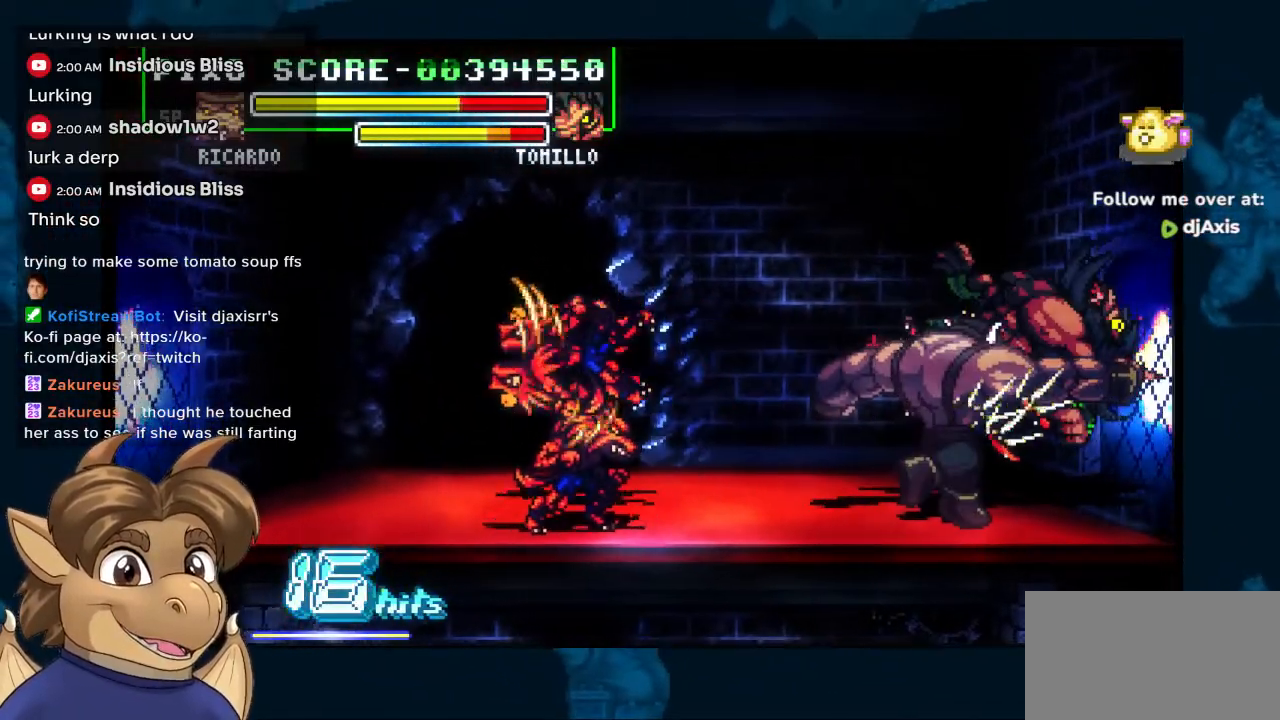
{"dt_ms": 500, "buttons": ["DPAD_DOWN"], "left_stick": "center", "right_stick": "center", "events": []}
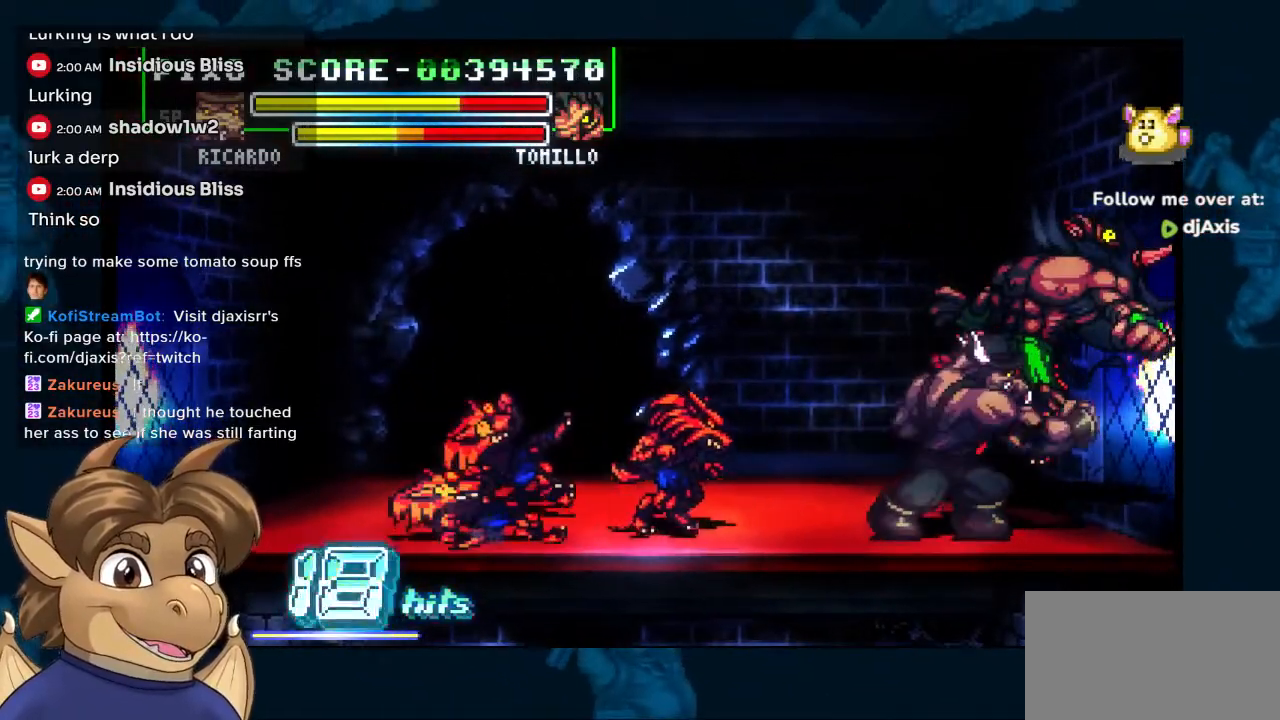
{"dt_ms": 500, "buttons": ["DPAD_DOWN"], "left_stick": "center", "right_stick": "center", "events": [[167, "DPAD_RIGHT", "down"], [183, "DPAD_RIGHT", "up"]]}
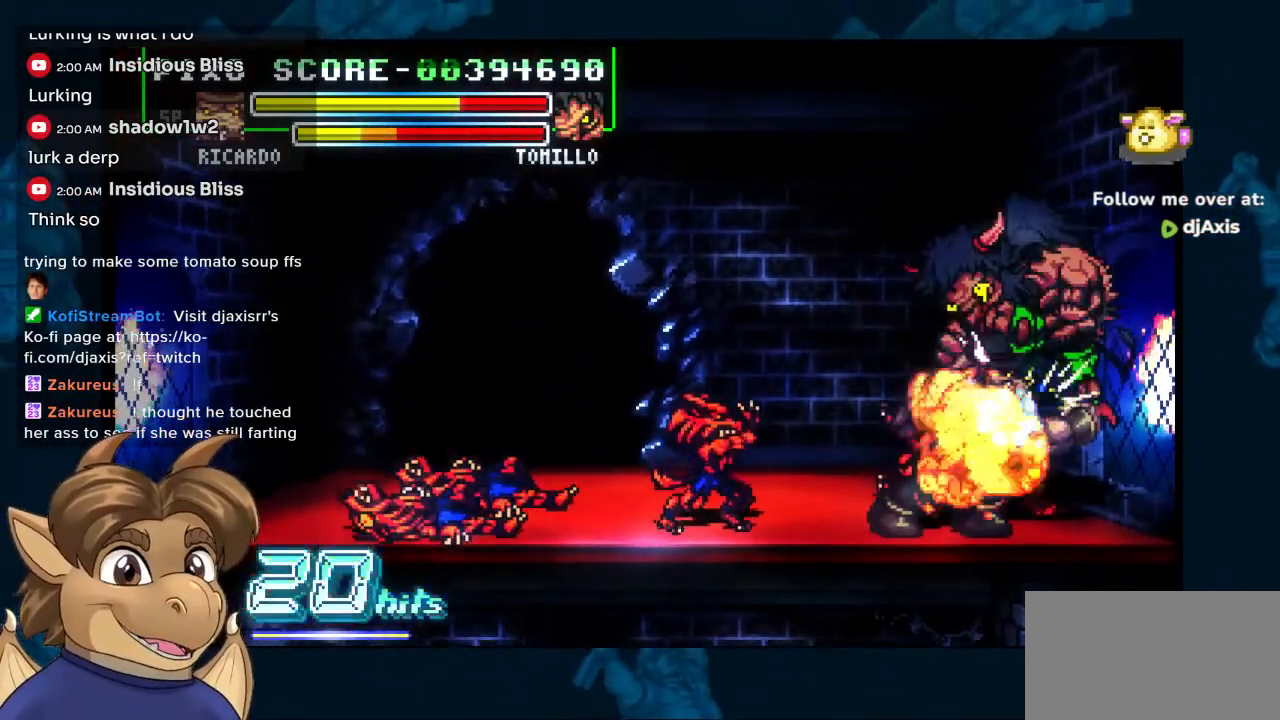
{"dt_ms": 500, "buttons": ["DPAD_DOWN"], "left_stick": "center", "right_stick": "center", "events": []}
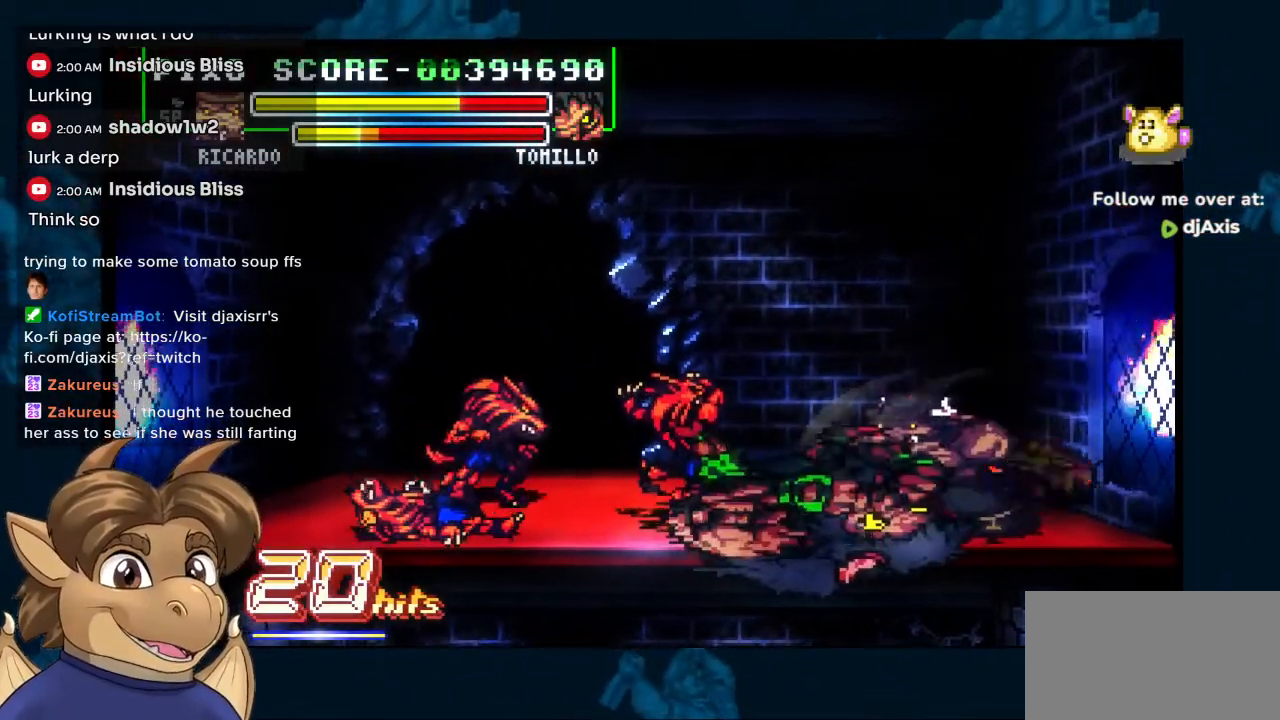
{"dt_ms": 500, "buttons": ["DPAD_RIGHT"], "left_stick": "center", "right_stick": "center", "events": [[300, "DPAD_RIGHT", "down"], [333, "DPAD_DOWN", "up"]]}
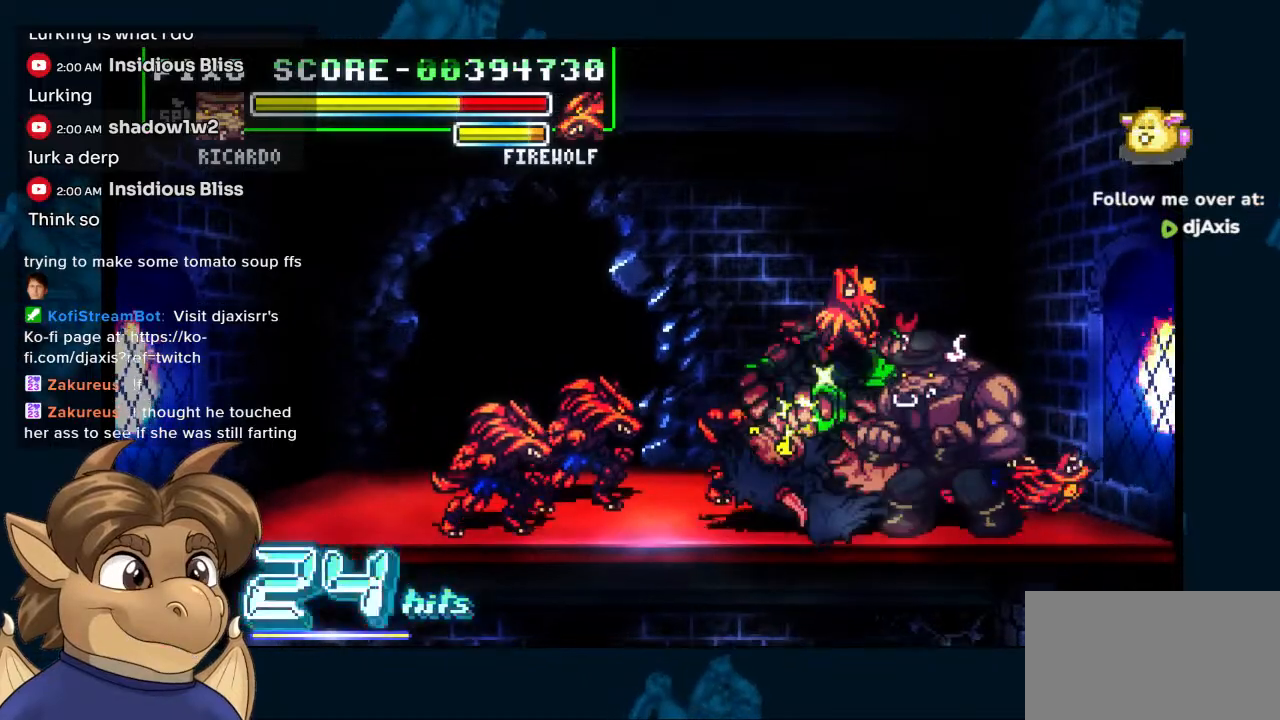
{"dt_ms": 500, "buttons": ["DPAD_UP", "DPAD_LEFT"], "left_stick": "center", "right_stick": "center", "events": [[200, "DPAD_UP", "down"], [217, "DPAD_UP", "up"], [233, "DPAD_UP", "down"], [350, "DPAD_RIGHT", "up"], [433, "DPAD_LEFT", "down"]]}
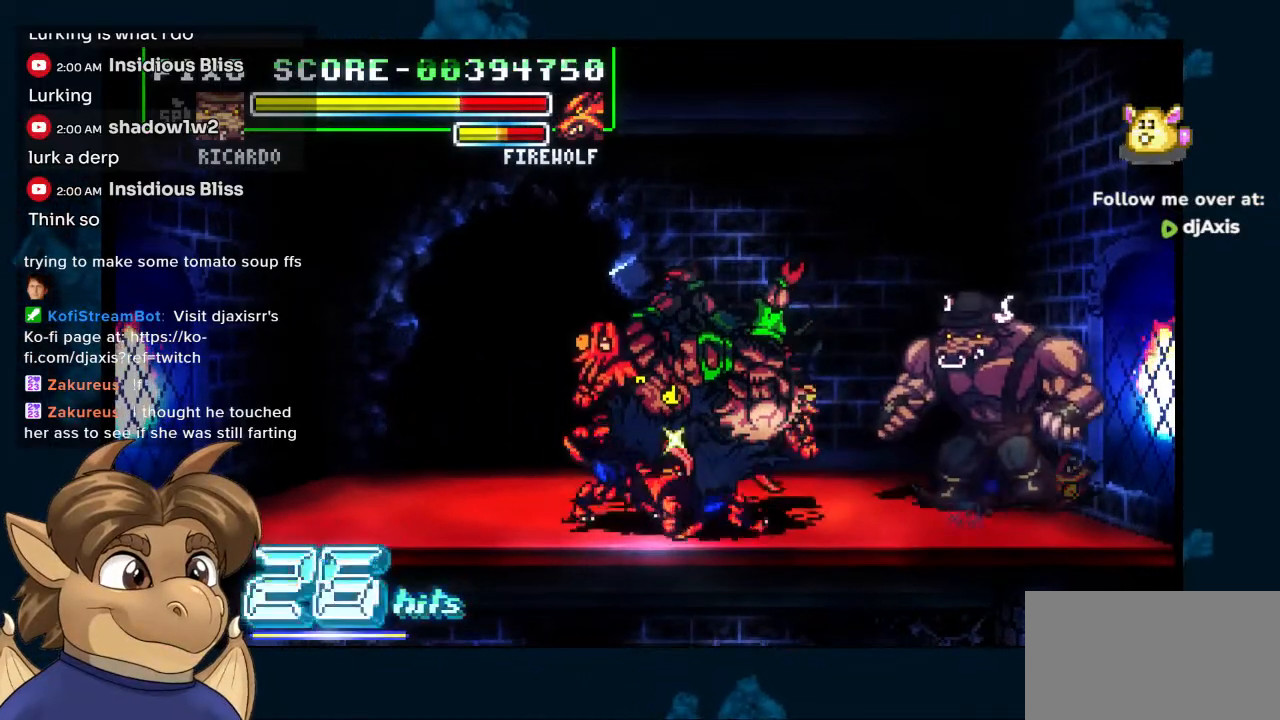
{"dt_ms": 500, "buttons": ["DPAD_LEFT"], "left_stick": "center", "right_stick": "center", "events": [[83, "DPAD_UP", "up"]]}
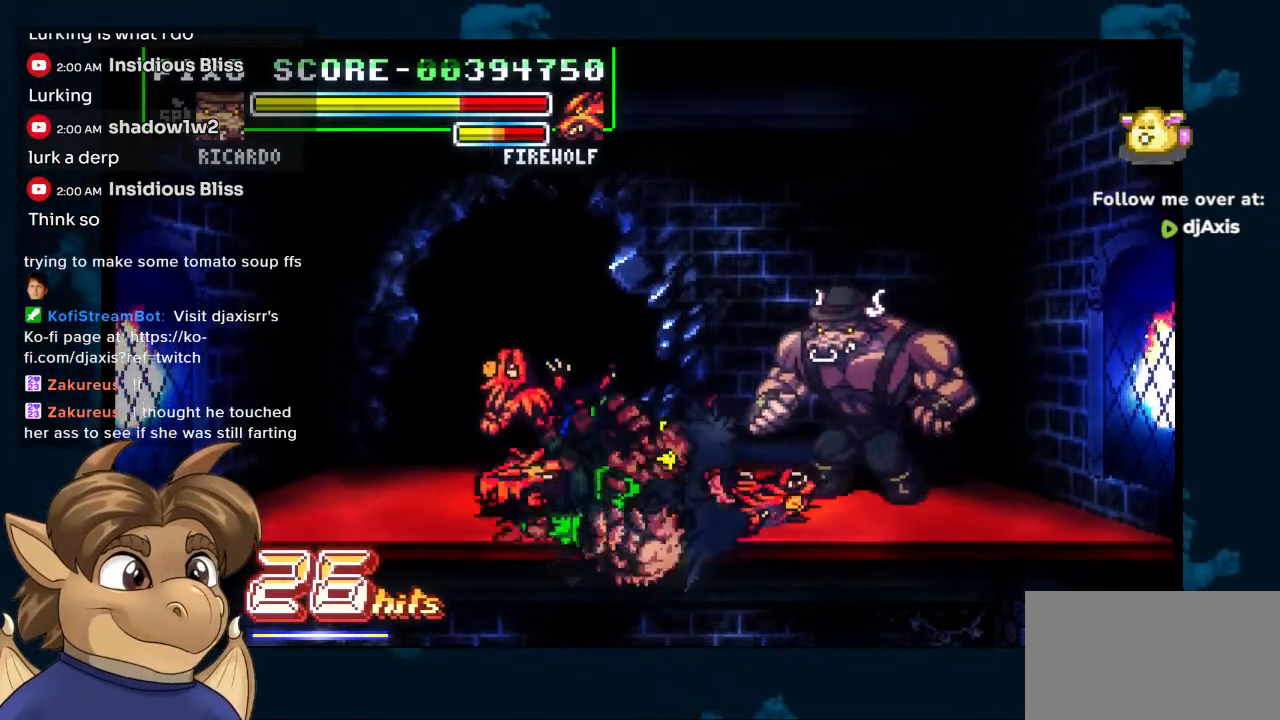
{"dt_ms": 500, "buttons": ["DPAD_LEFT"], "left_stick": "center", "right_stick": "center", "events": []}
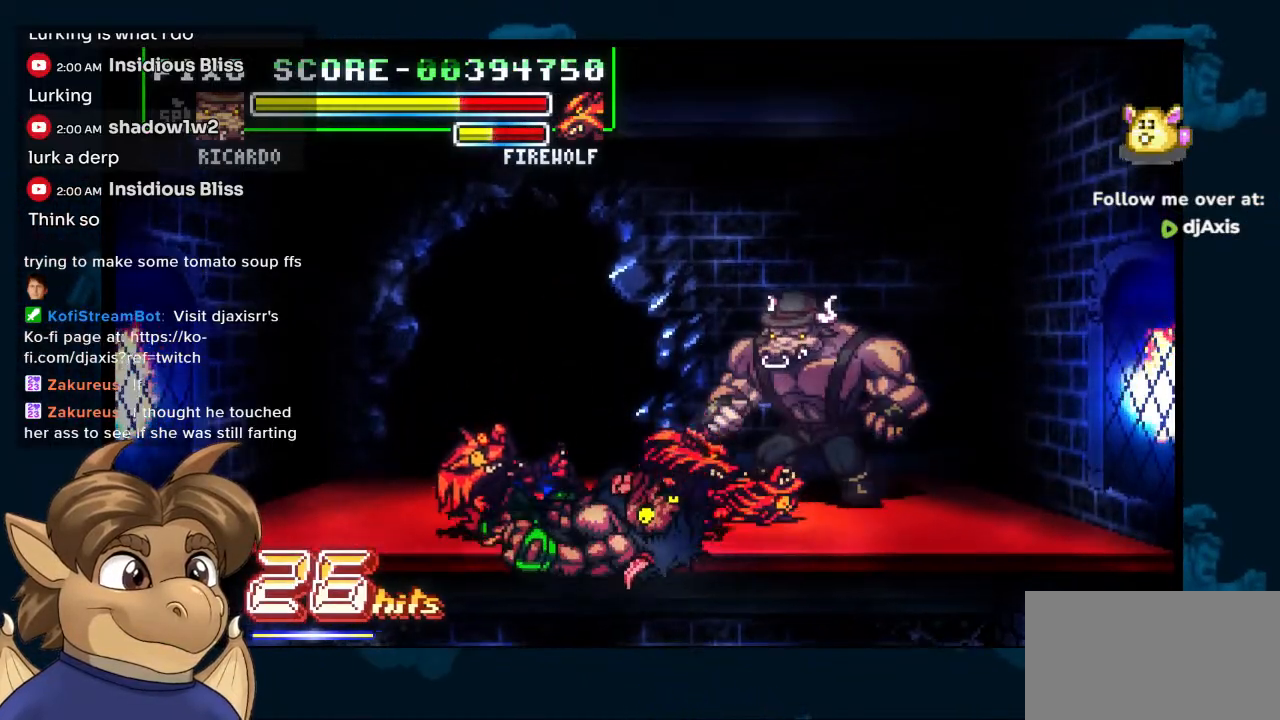
{"dt_ms": 500, "buttons": ["DPAD_LEFT"], "left_stick": "center", "right_stick": "center", "events": []}
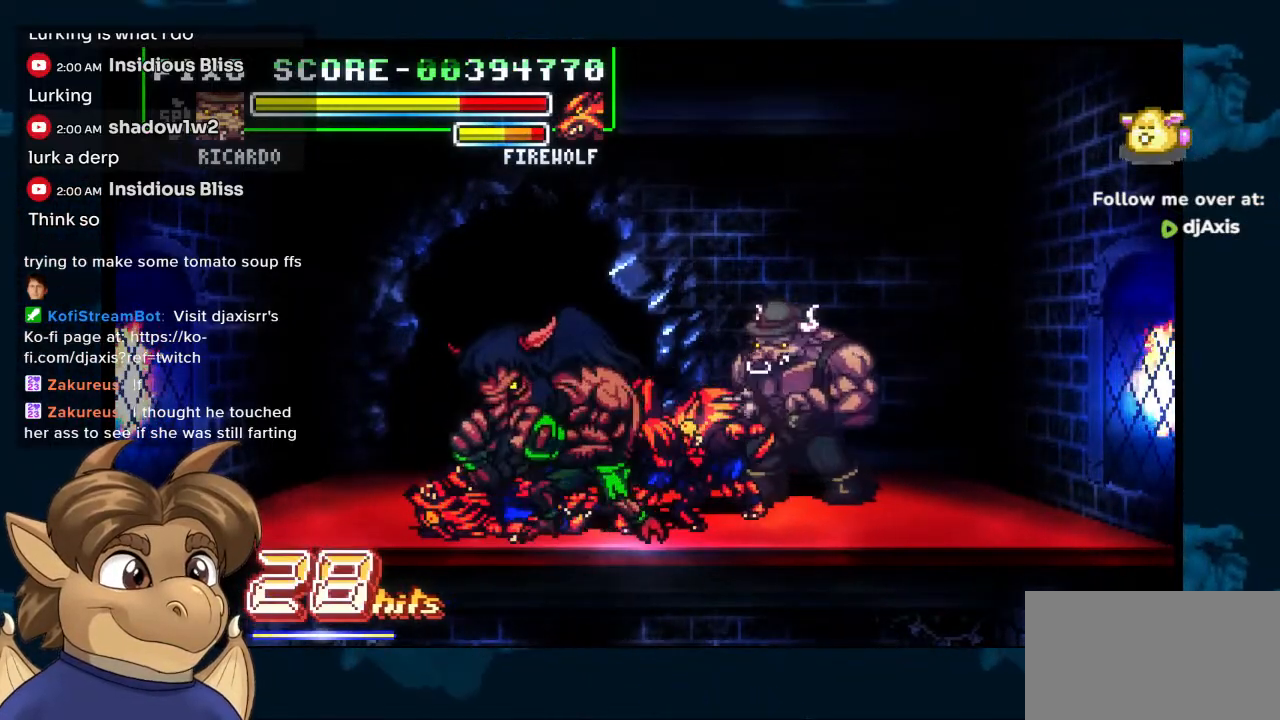
{"dt_ms": 500, "buttons": ["DPAD_LEFT"], "left_stick": "center", "right_stick": "center", "events": []}
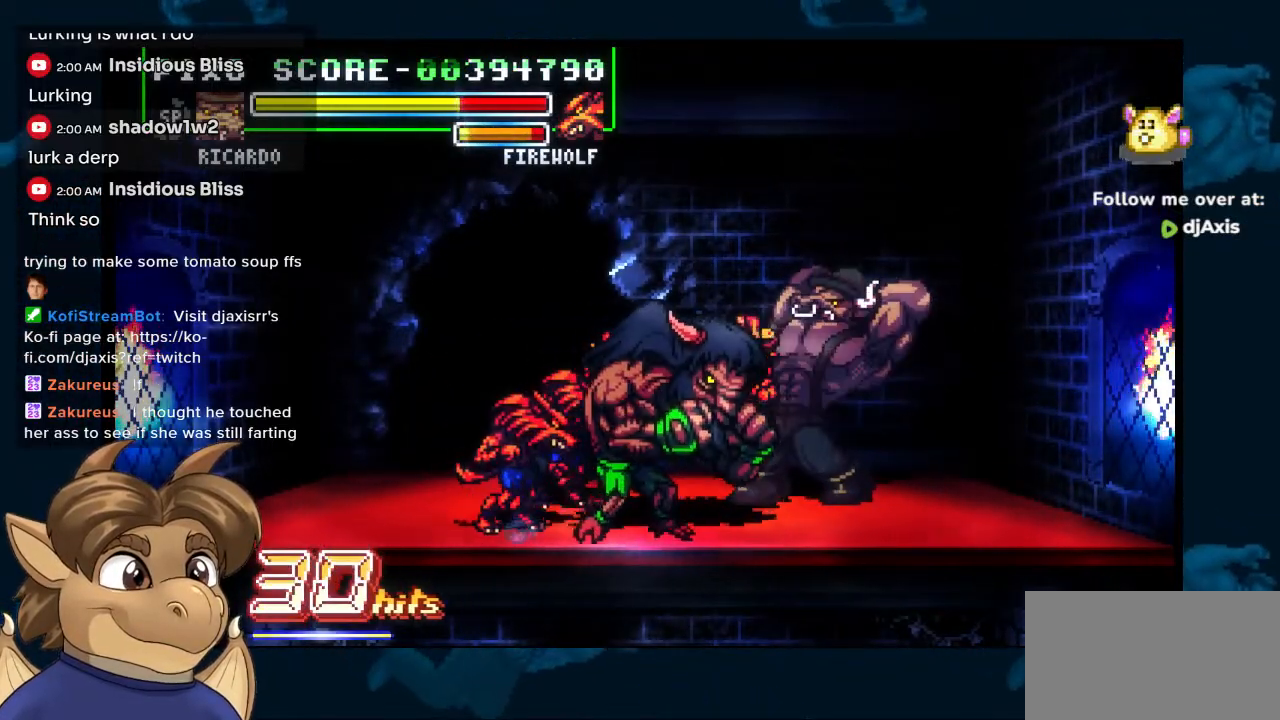
{"dt_ms": 500, "buttons": ["DPAD_DOWN", "DPAD_RIGHT"], "left_stick": "center", "right_stick": "center", "events": [[233, "DPAD_LEFT", "up"], [350, "DPAD_DOWN", "down"], [483, "DPAD_RIGHT", "down"]]}
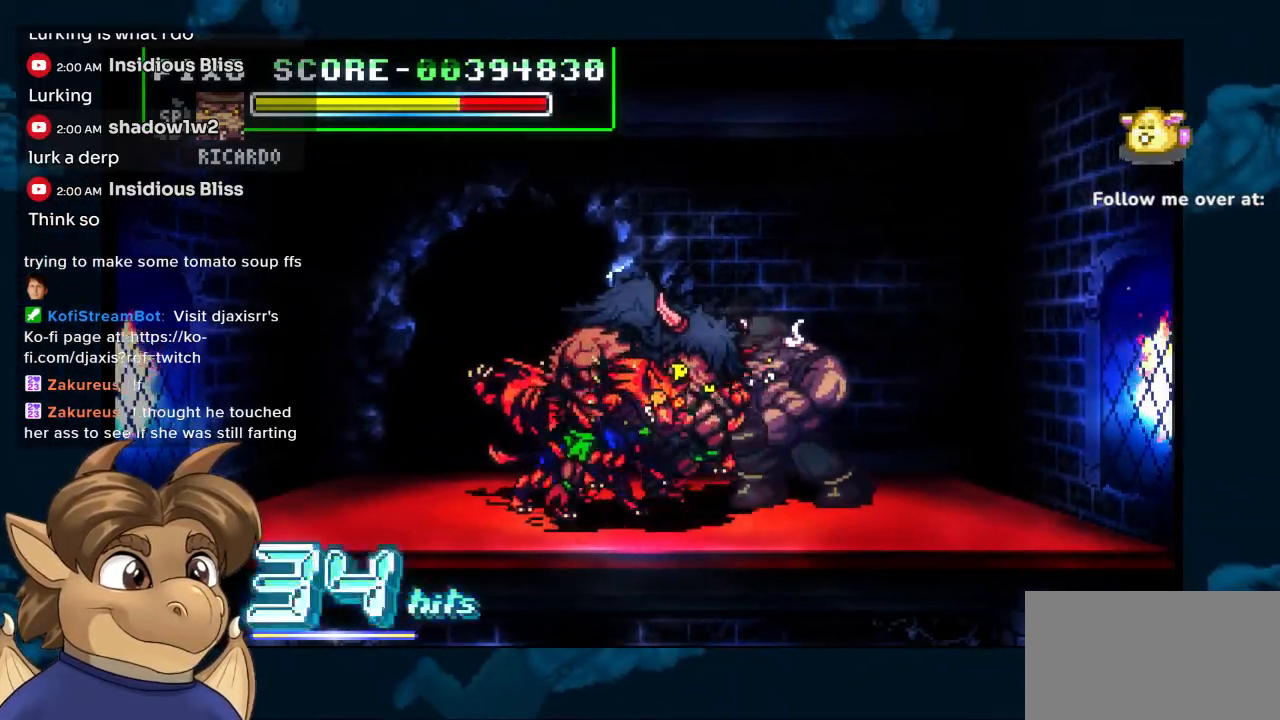
{"dt_ms": 500, "buttons": [], "left_stick": "center", "right_stick": "center", "events": [[17, "DPAD_DOWN", "up"], [17, "DPAD_RIGHT", "up"], [17, "DPAD_UP", "down"], [100, "DPAD_UP", "up"]]}
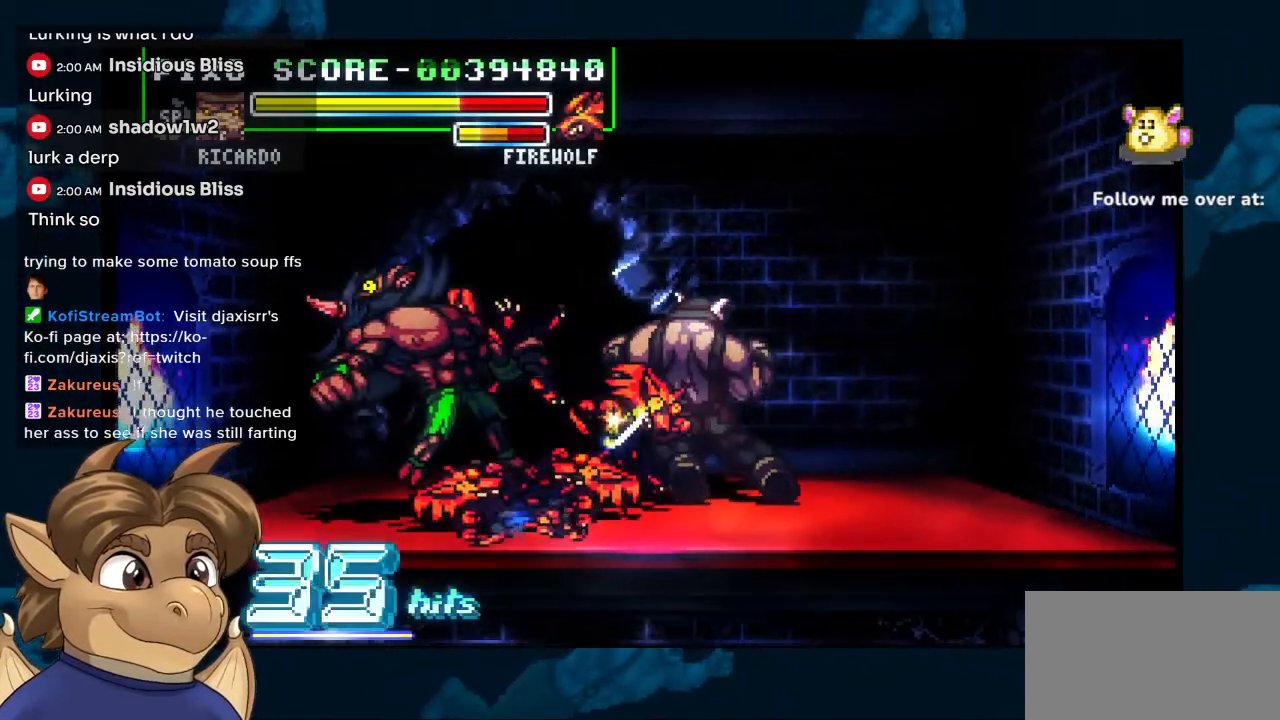
{"dt_ms": 500, "buttons": ["DPAD_LEFT"], "left_stick": "center", "right_stick": "center", "events": [[500, "DPAD_LEFT", "down"]]}
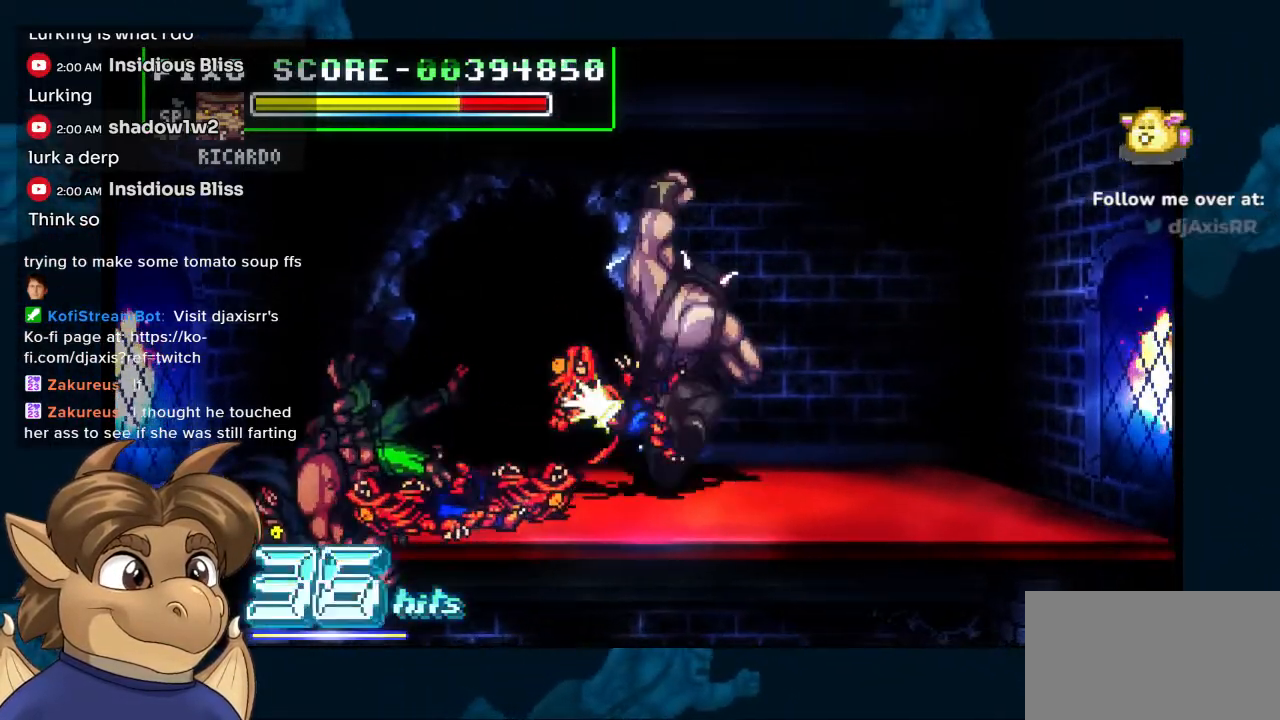
{"dt_ms": 500, "buttons": ["DPAD_LEFT"], "left_stick": "center", "right_stick": "center", "events": []}